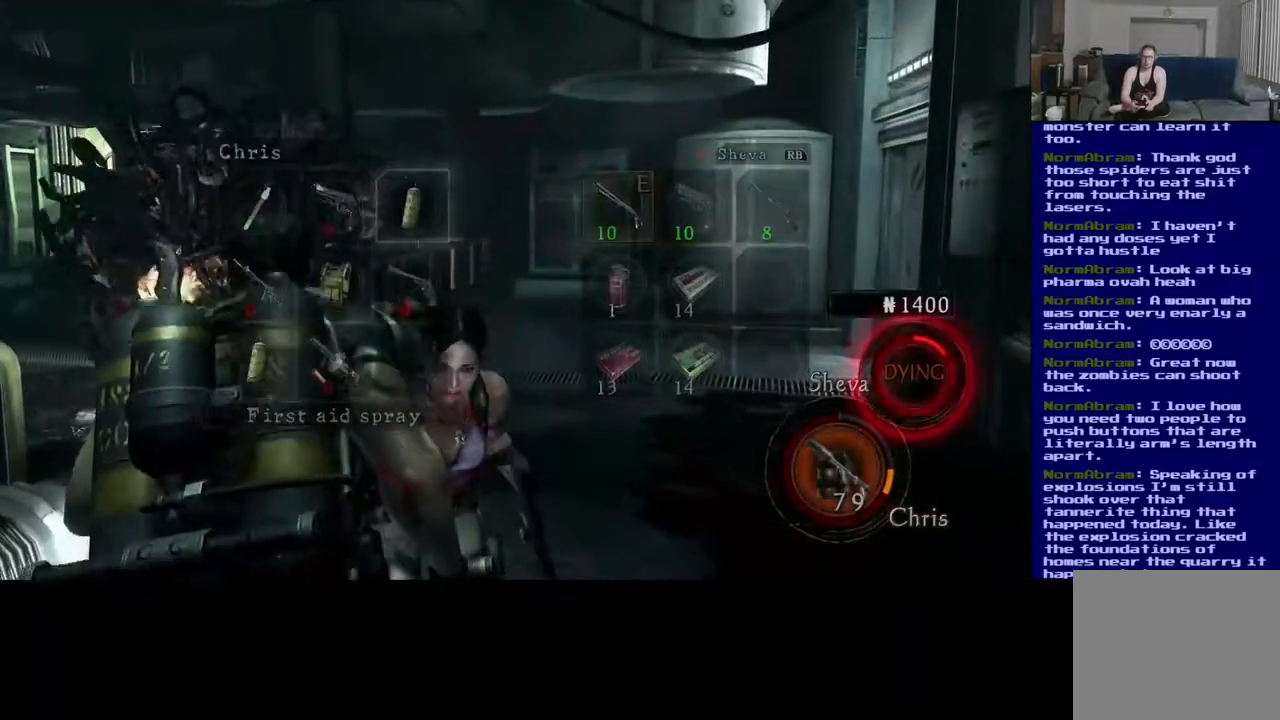
Gameplay with a controller (Xbox layout); each line is a JSON object with the inputs held at the frame after it (dt_ms = milliseconds from this image to that frame). "events" lists button and stick changes between this image and that frame as [ms after this image, input, new state], when the widget could be followed in between.
{"dt_ms": 500, "buttons": [], "left_stick": "center", "right_stick": "center", "events": [[67, "Y", "up"]]}
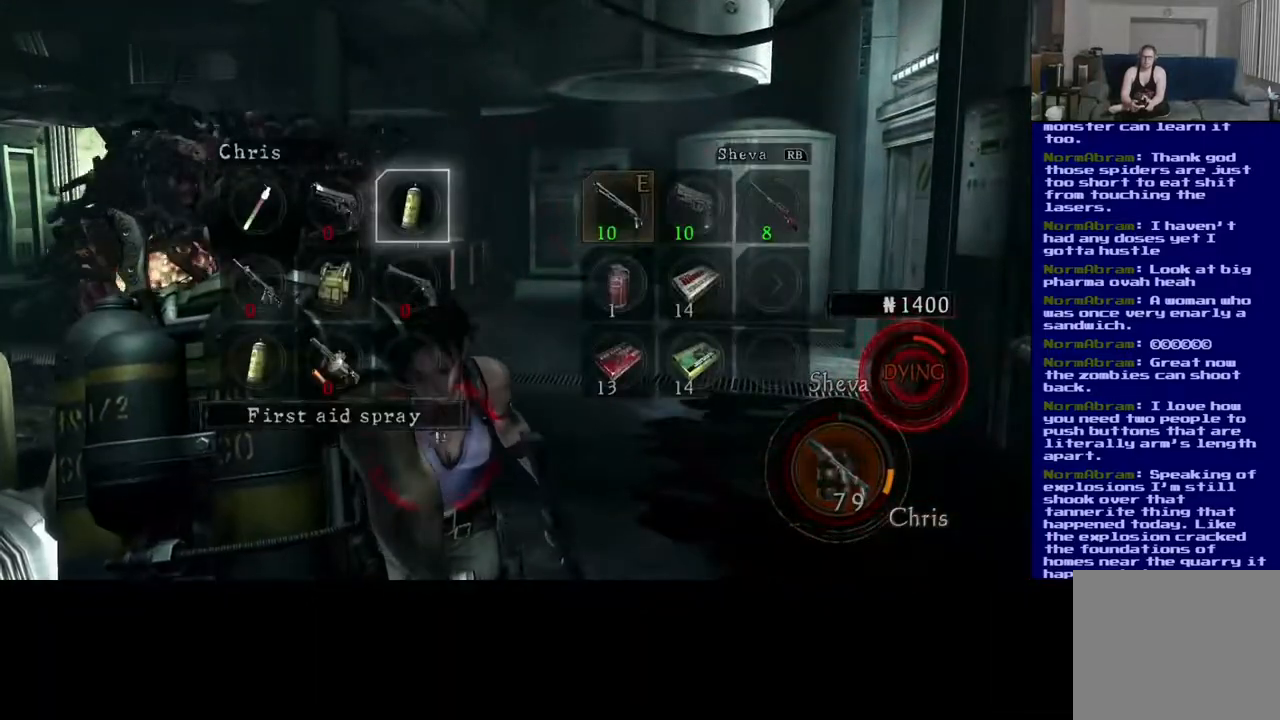
{"dt_ms": 500, "buttons": [], "left_stick": "center", "right_stick": "center", "events": [[83, "Y", "down"], [233, "Y", "up"], [333, "B", "down"], [450, "B", "up"]]}
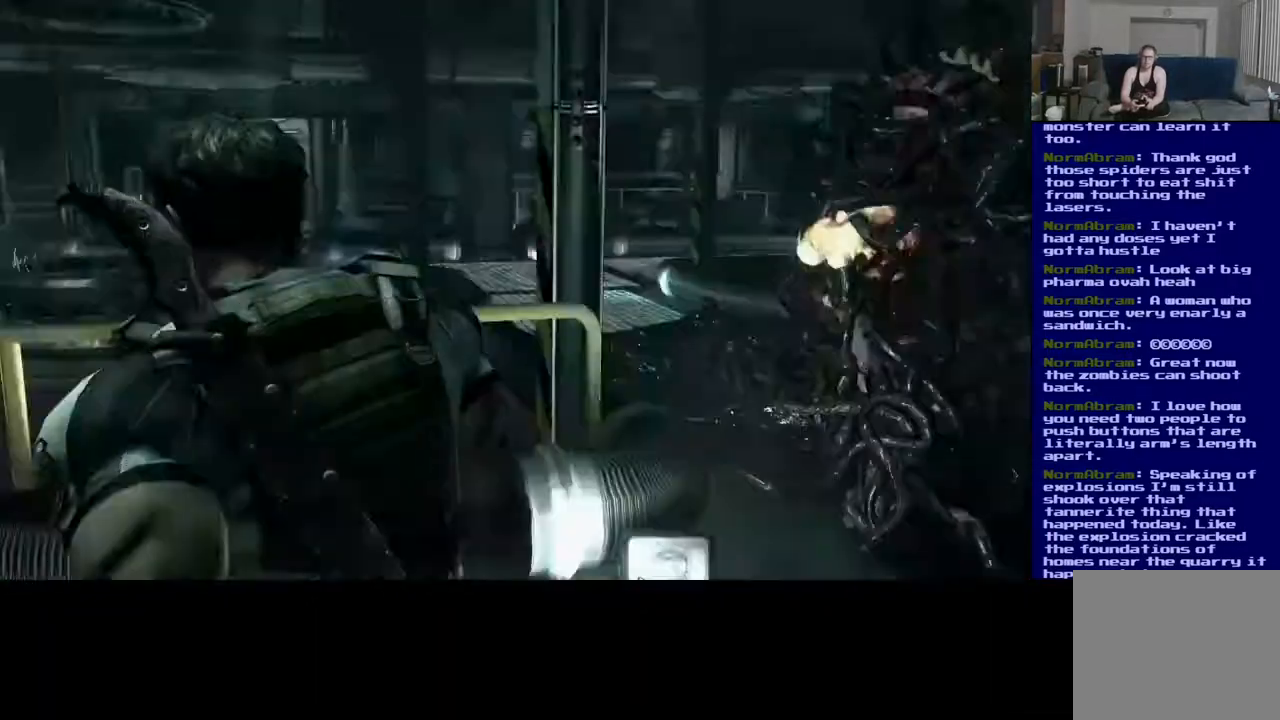
{"dt_ms": 500, "buttons": [], "left_stick": "center", "right_stick": "center", "events": []}
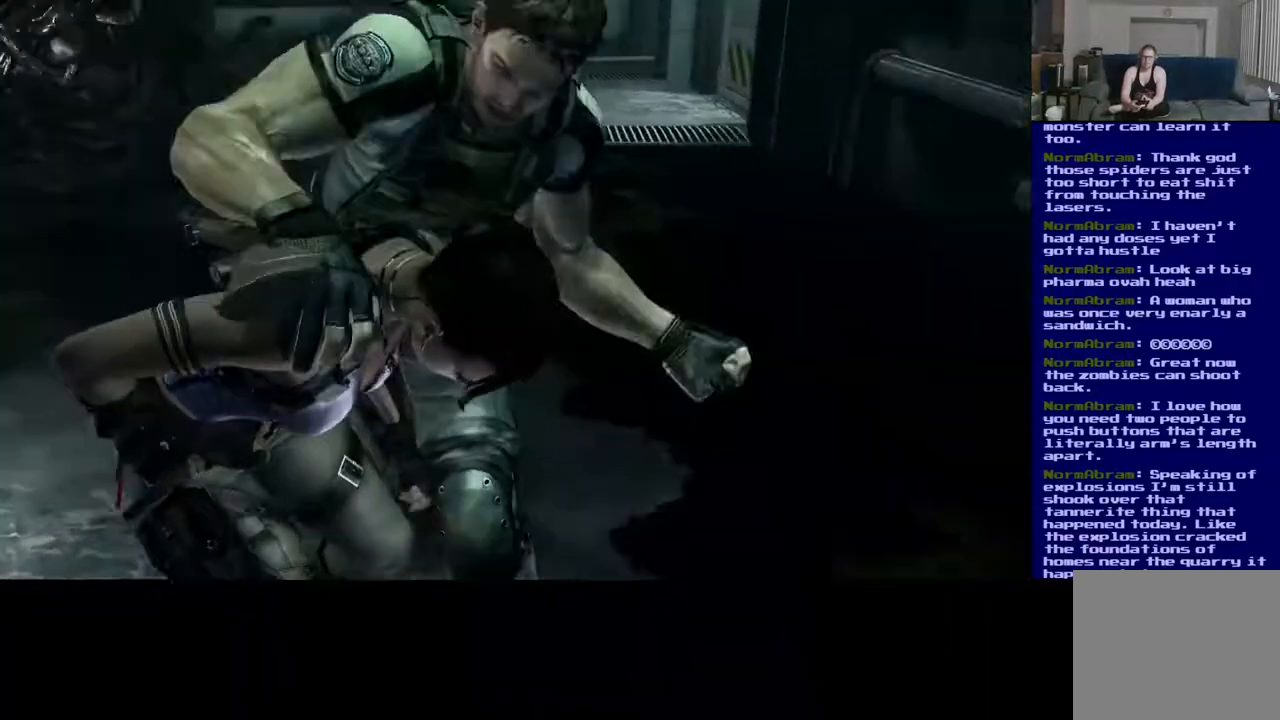
{"dt_ms": 500, "buttons": [], "left_stick": "center", "right_stick": "center", "events": []}
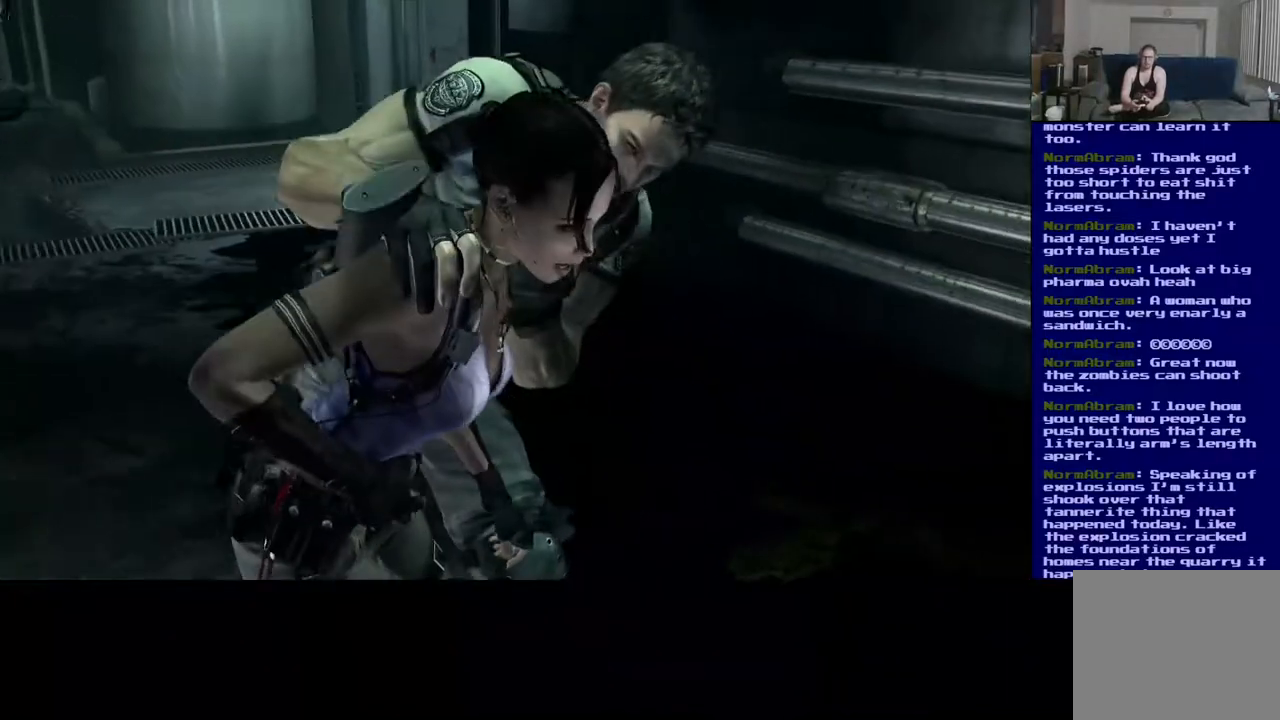
{"dt_ms": 500, "buttons": [], "left_stick": "right", "right_stick": "down-right", "events": [[150, "right_stick", "down-left"], [250, "left_stick", "down-right"], [350, "right_stick", "center"], [400, "left_stick", "right"], [417, "right_stick", "down-right"]]}
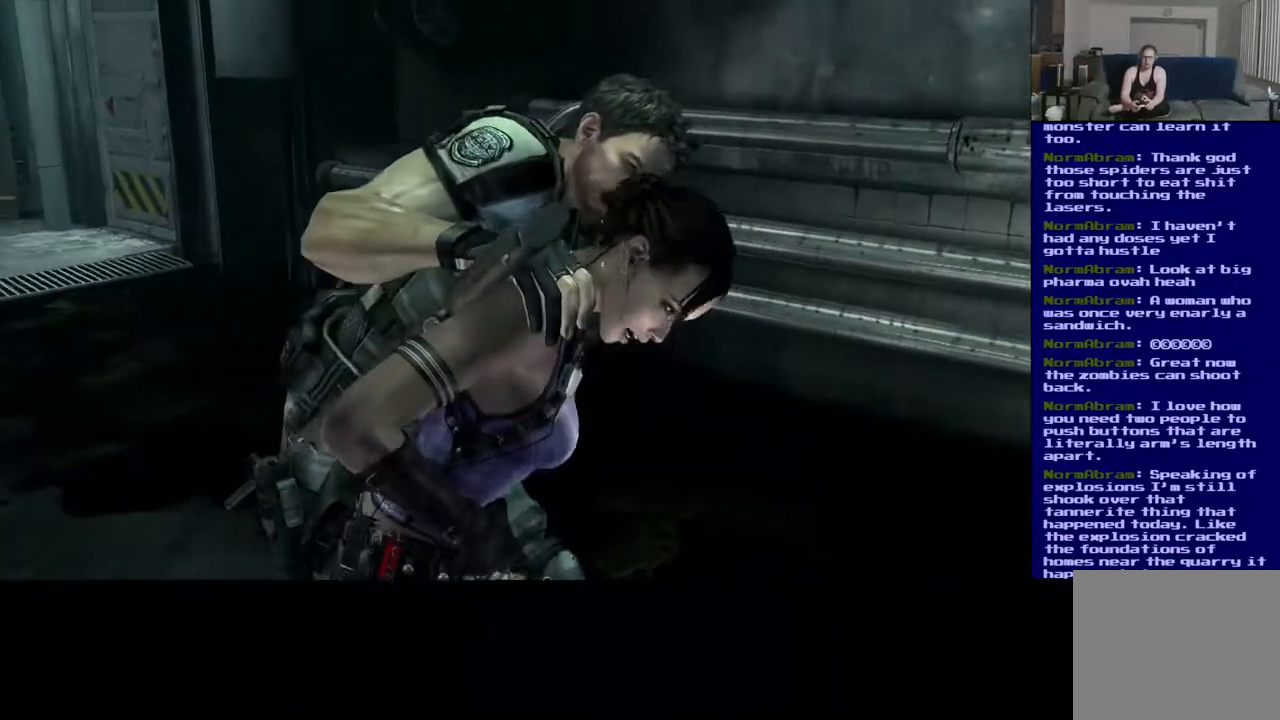
{"dt_ms": 500, "buttons": [], "left_stick": "up-right", "right_stick": "down-right", "events": [[133, "left_stick", "center"], [300, "left_stick", "up-right"]]}
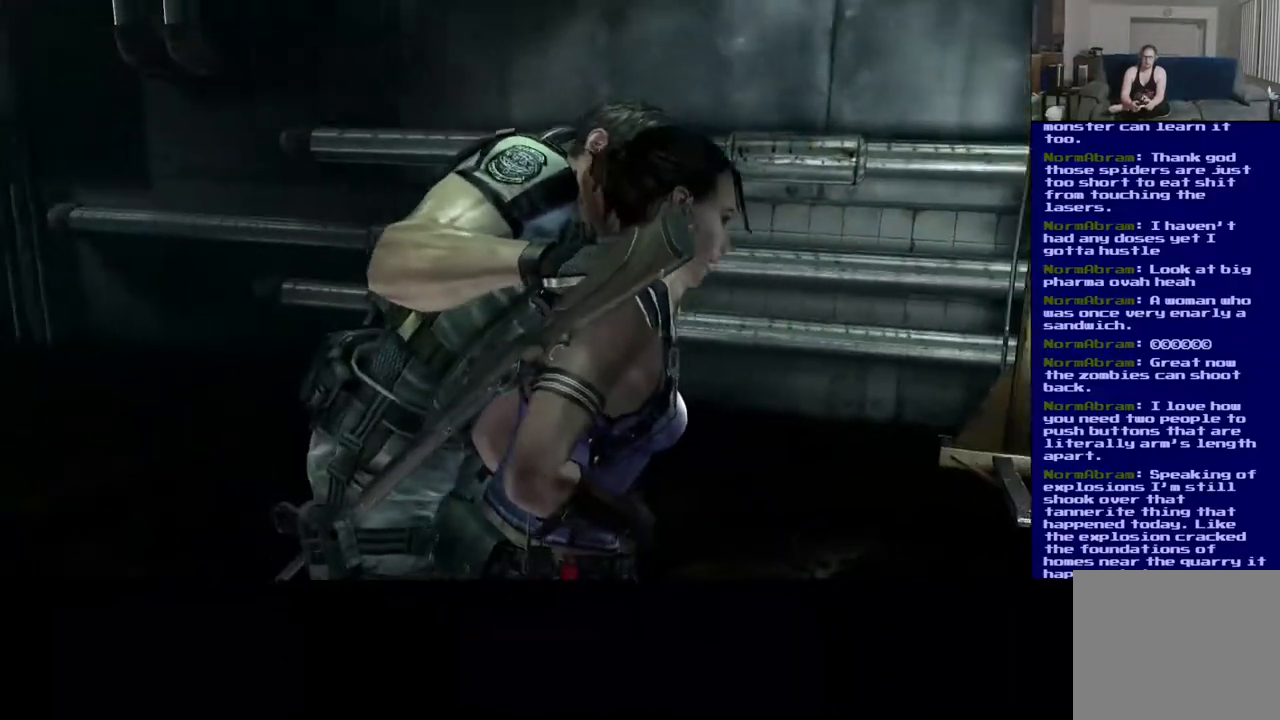
{"dt_ms": 500, "buttons": [], "left_stick": "up", "right_stick": "down-right", "events": [[300, "left_stick", "up"]]}
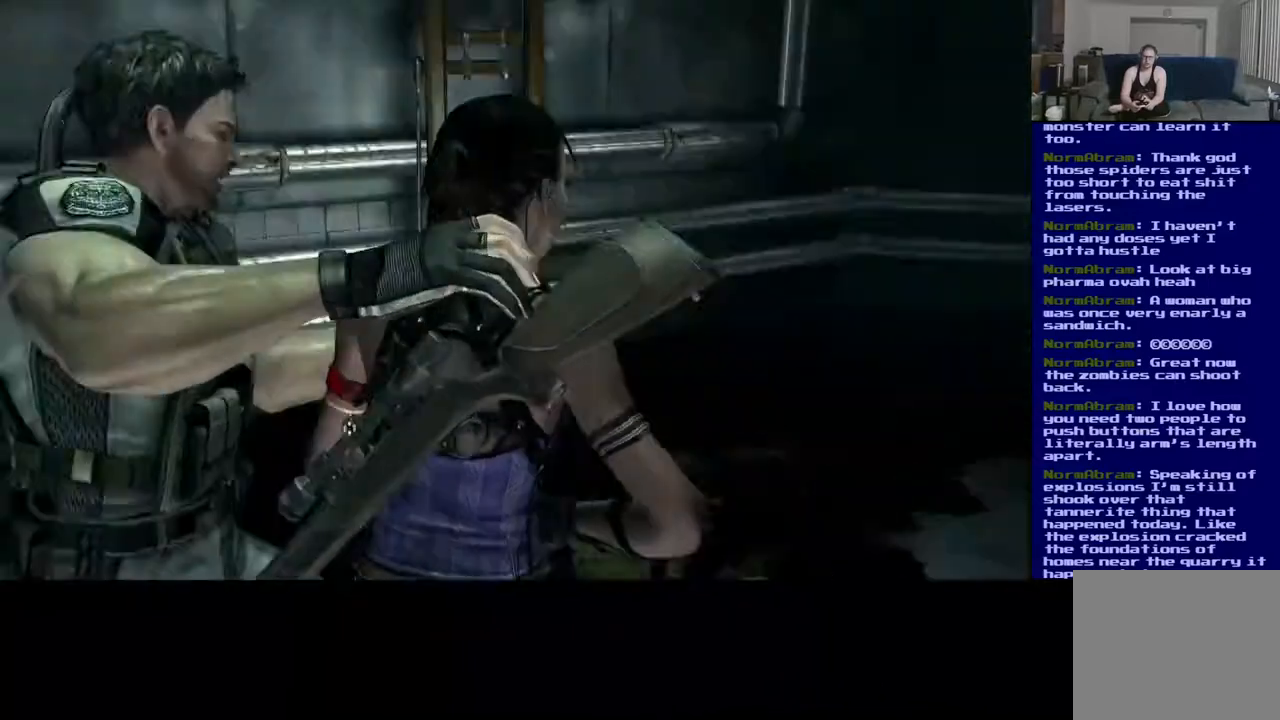
{"dt_ms": 500, "buttons": [], "left_stick": "up", "right_stick": "left", "events": [[450, "right_stick", "left"]]}
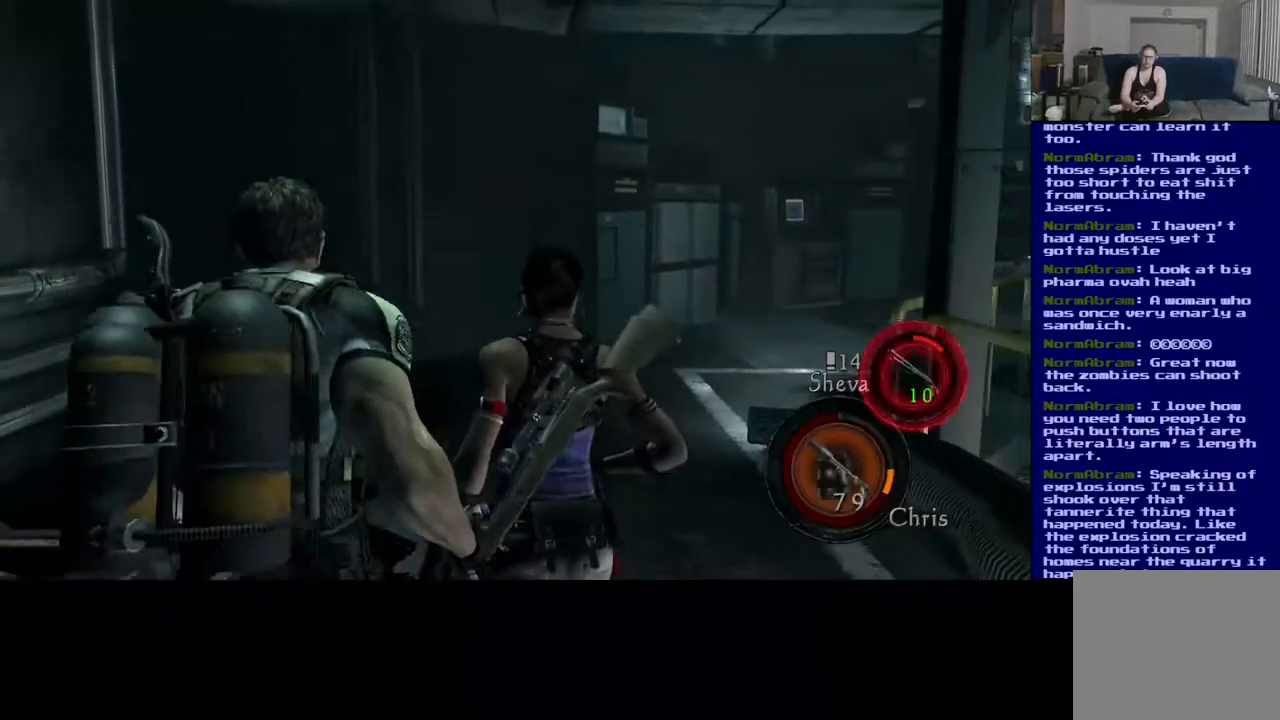
{"dt_ms": 500, "buttons": ["L3"], "left_stick": "up", "right_stick": "down-right", "events": [[50, "L3", "down"], [133, "right_stick", "center"], [183, "right_stick", "right"], [383, "right_stick", "center"], [433, "right_stick", "down-right"]]}
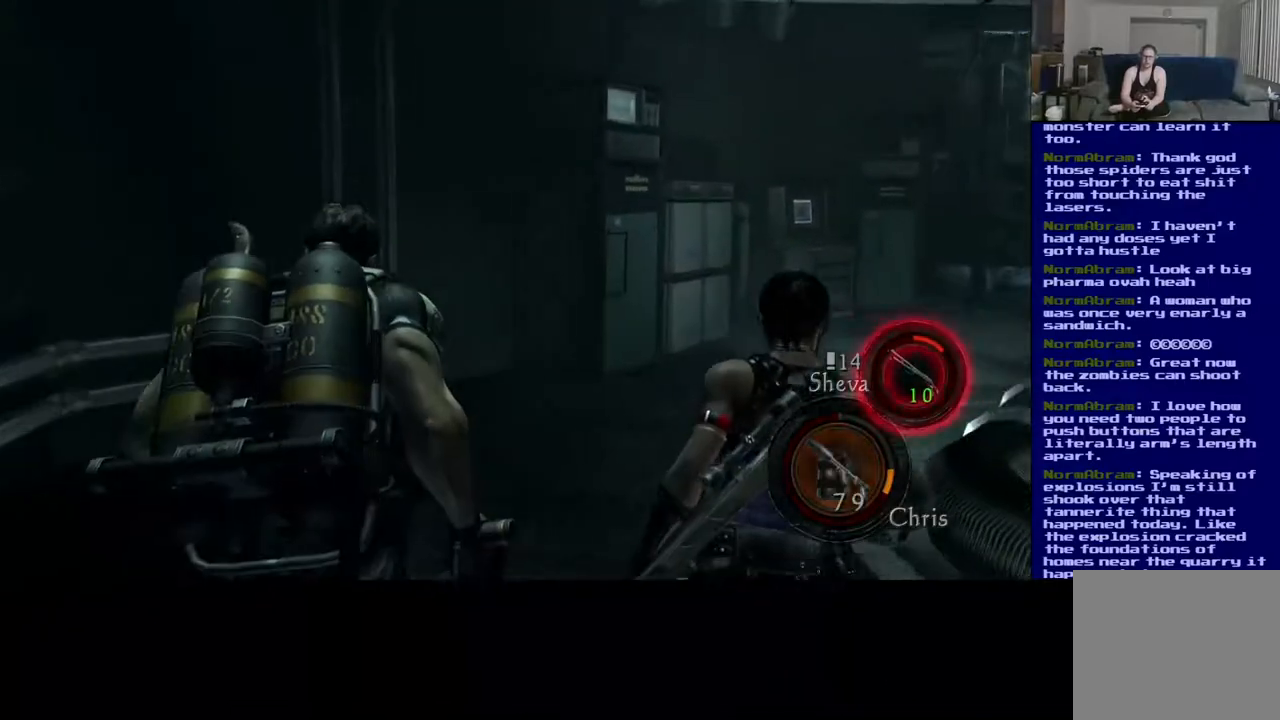
{"dt_ms": 500, "buttons": ["L3"], "left_stick": "up", "right_stick": "center", "events": [[483, "right_stick", "center"]]}
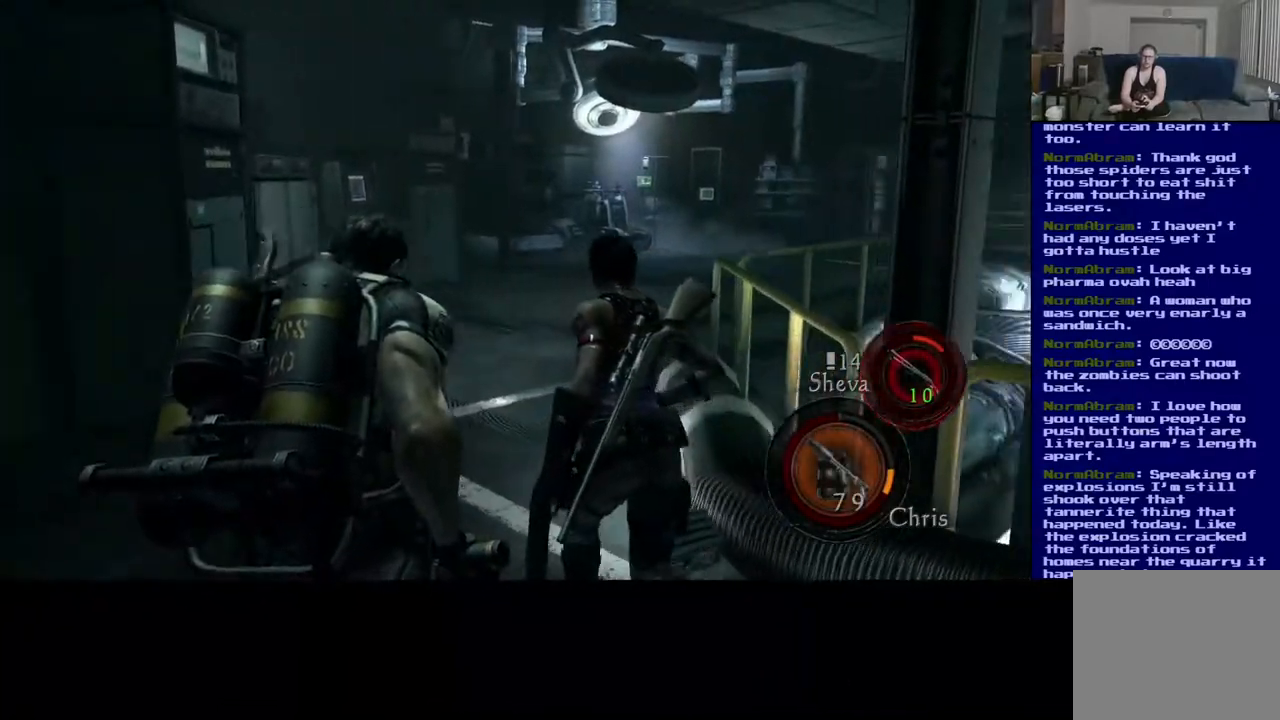
{"dt_ms": 1000, "buttons": ["L3"], "left_stick": "up", "right_stick": "right", "events": [[317, "right_stick", "left"], [500, "right_stick", "center"], [783, "right_stick", "right"]]}
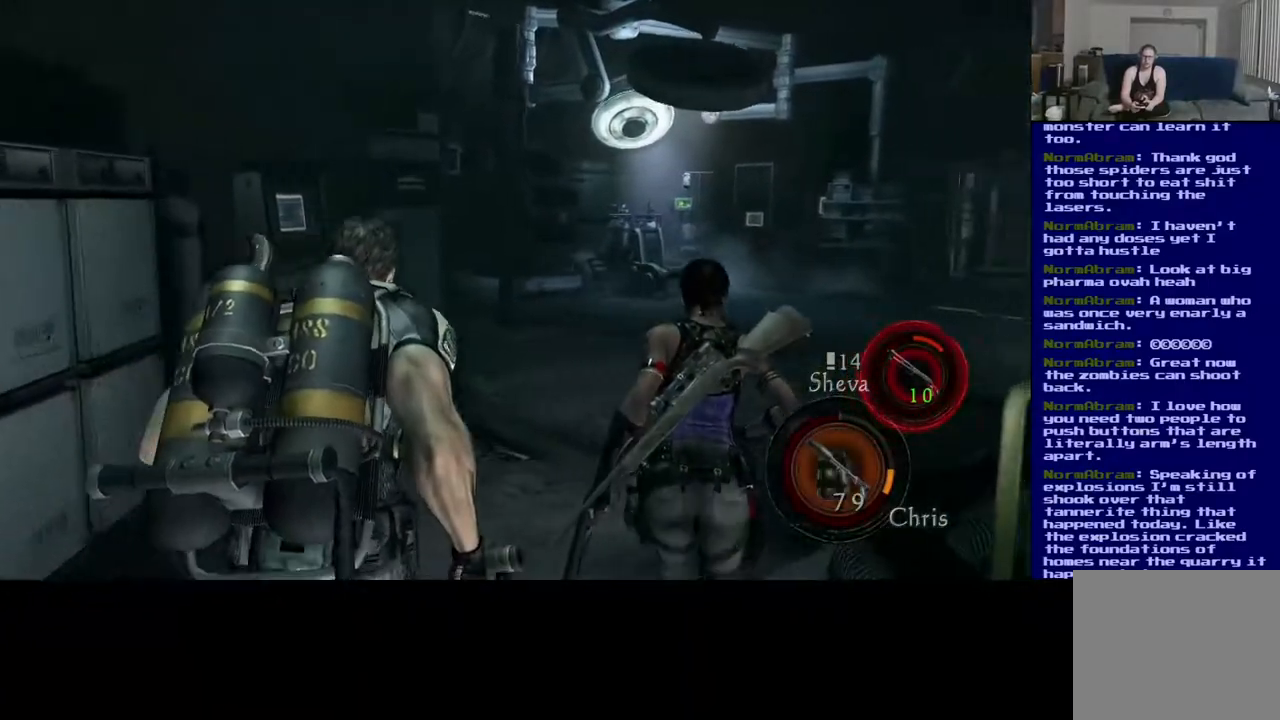
{"dt_ms": 500, "buttons": ["L3"], "left_stick": "up", "right_stick": "center", "events": [[67, "right_stick", "center"]]}
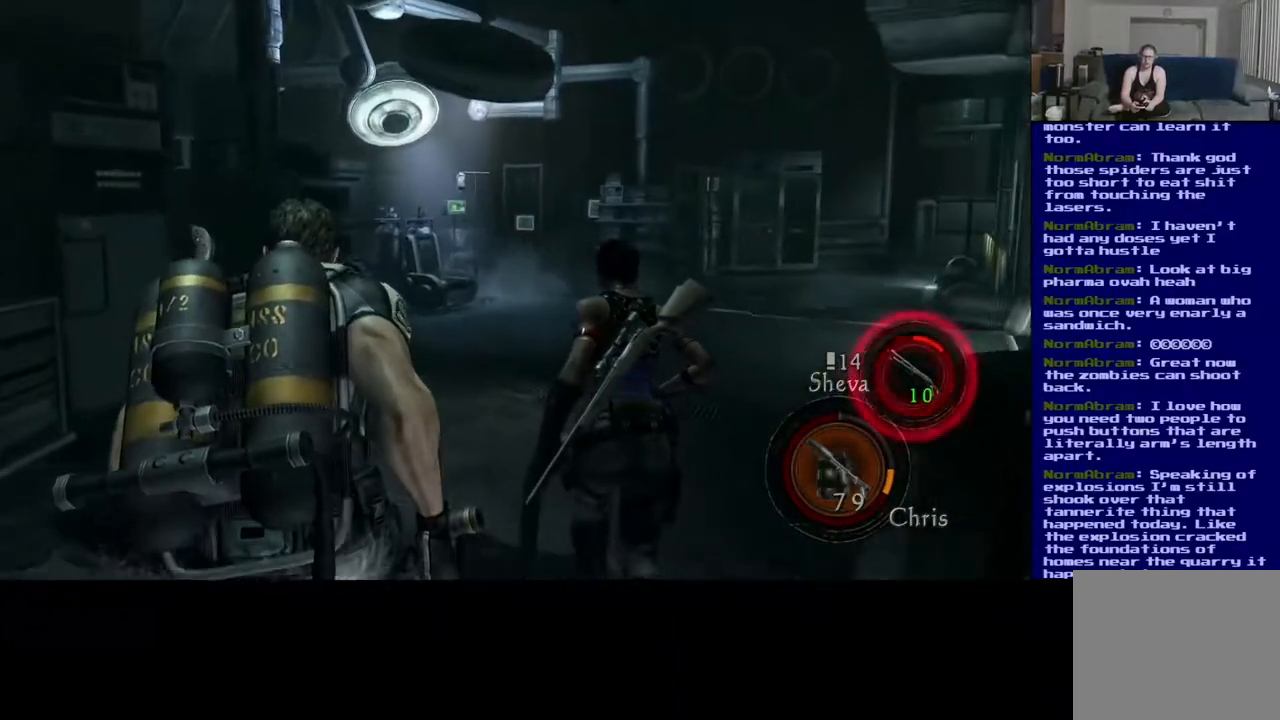
{"dt_ms": 500, "buttons": ["L3"], "left_stick": "up", "right_stick": "left", "events": [[33, "right_stick", "right"], [267, "right_stick", "center"], [433, "right_stick", "left"]]}
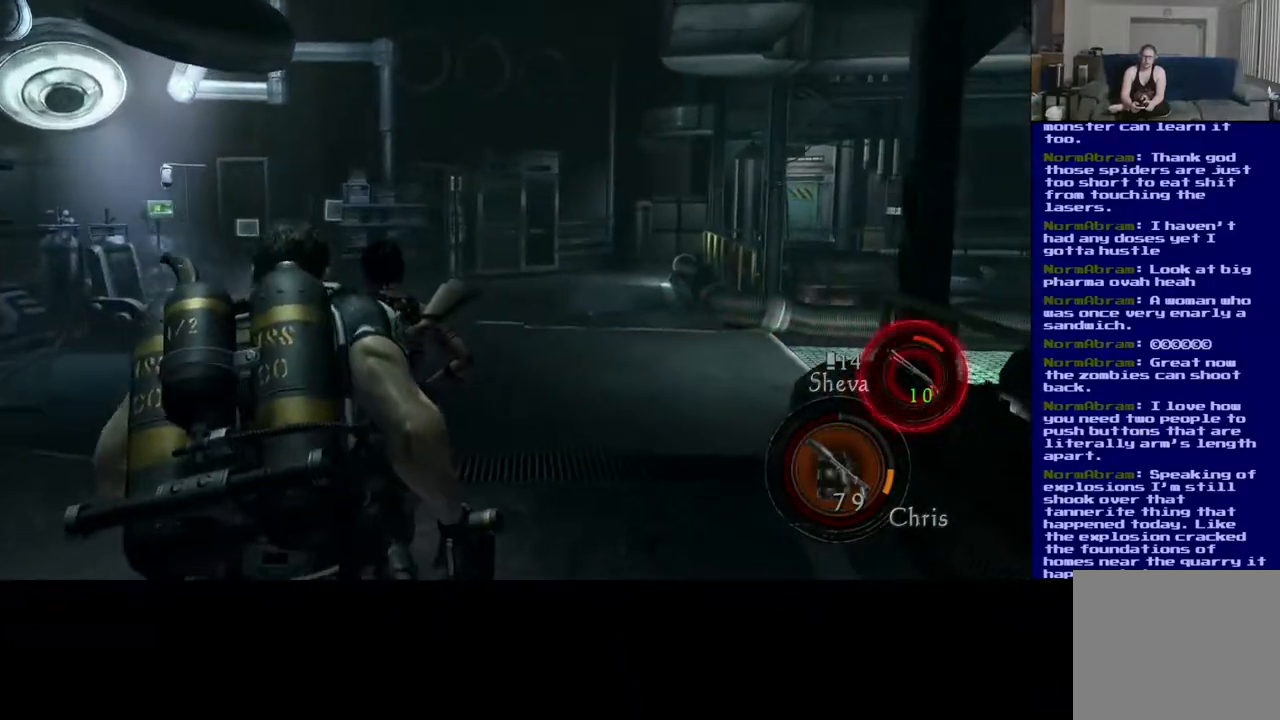
{"dt_ms": 500, "buttons": ["L3"], "left_stick": "up", "right_stick": "center", "events": [[300, "right_stick", "center"]]}
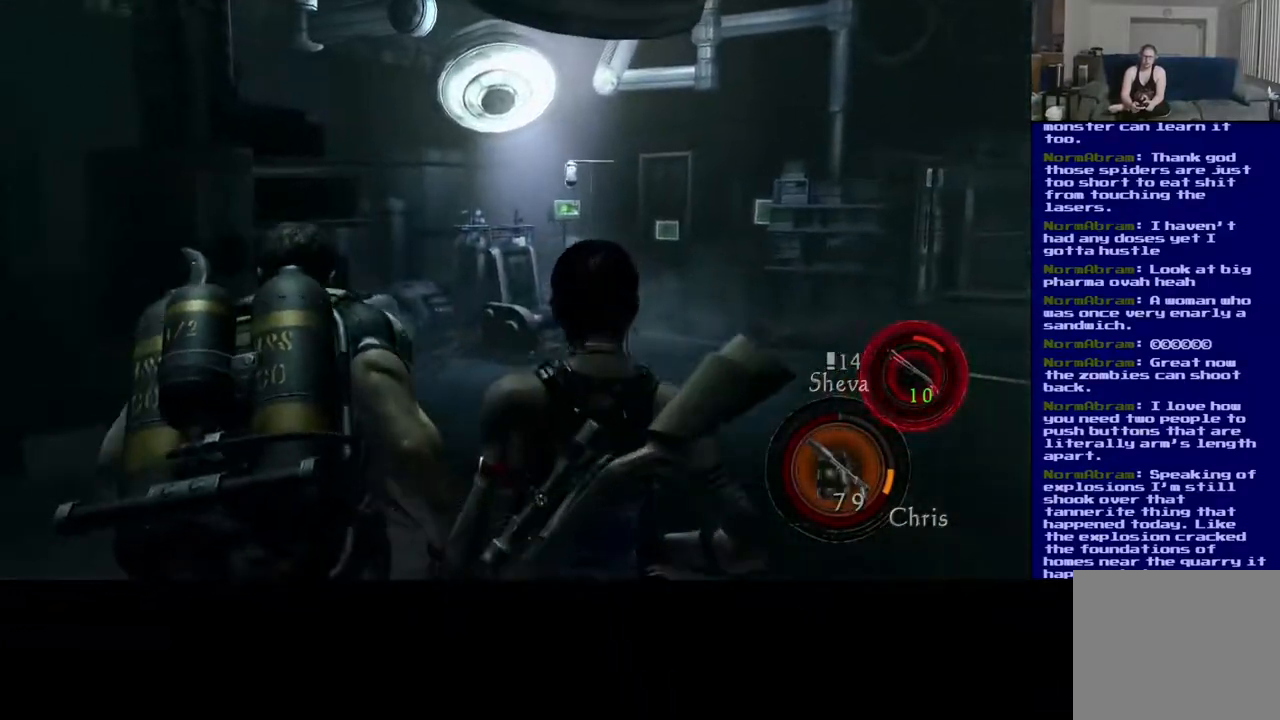
{"dt_ms": 500, "buttons": [], "left_stick": "center", "right_stick": "center", "events": [[150, "L3", "up"], [150, "left_stick", "up-right"], [183, "Y", "down"], [250, "left_stick", "center"], [333, "Y", "up"]]}
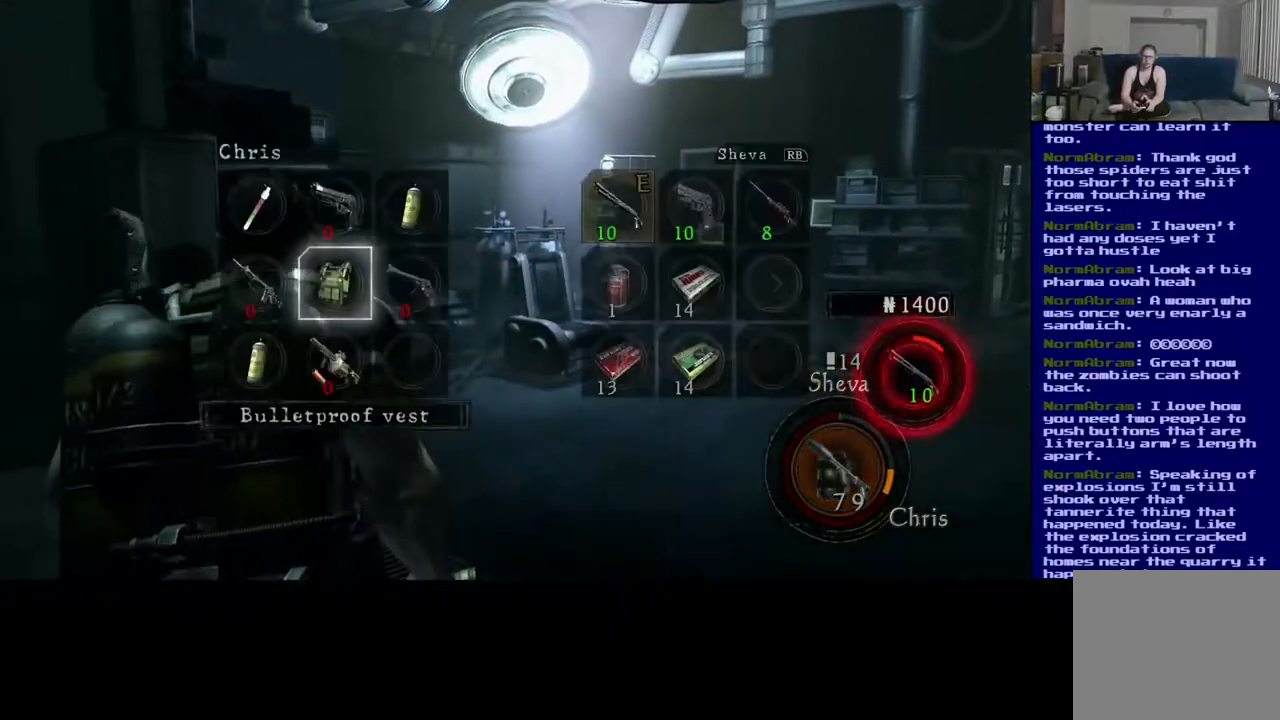
{"dt_ms": 500, "buttons": [], "left_stick": "up-right", "right_stick": "center", "events": [[83, "left_stick", "down"], [233, "left_stick", "center"], [400, "left_stick", "up-right"]]}
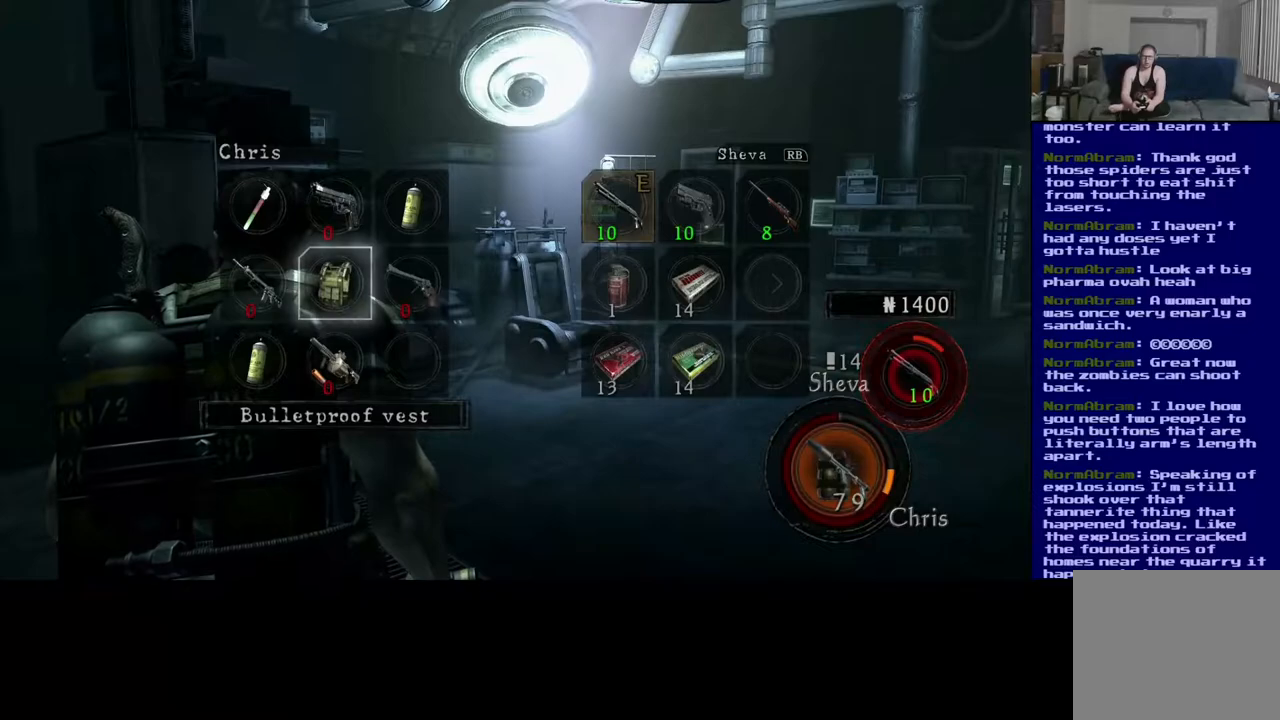
{"dt_ms": 500, "buttons": [], "left_stick": "center", "right_stick": "center", "events": [[50, "left_stick", "center"], [150, "left_stick", "up-right"], [300, "left_stick", "center"]]}
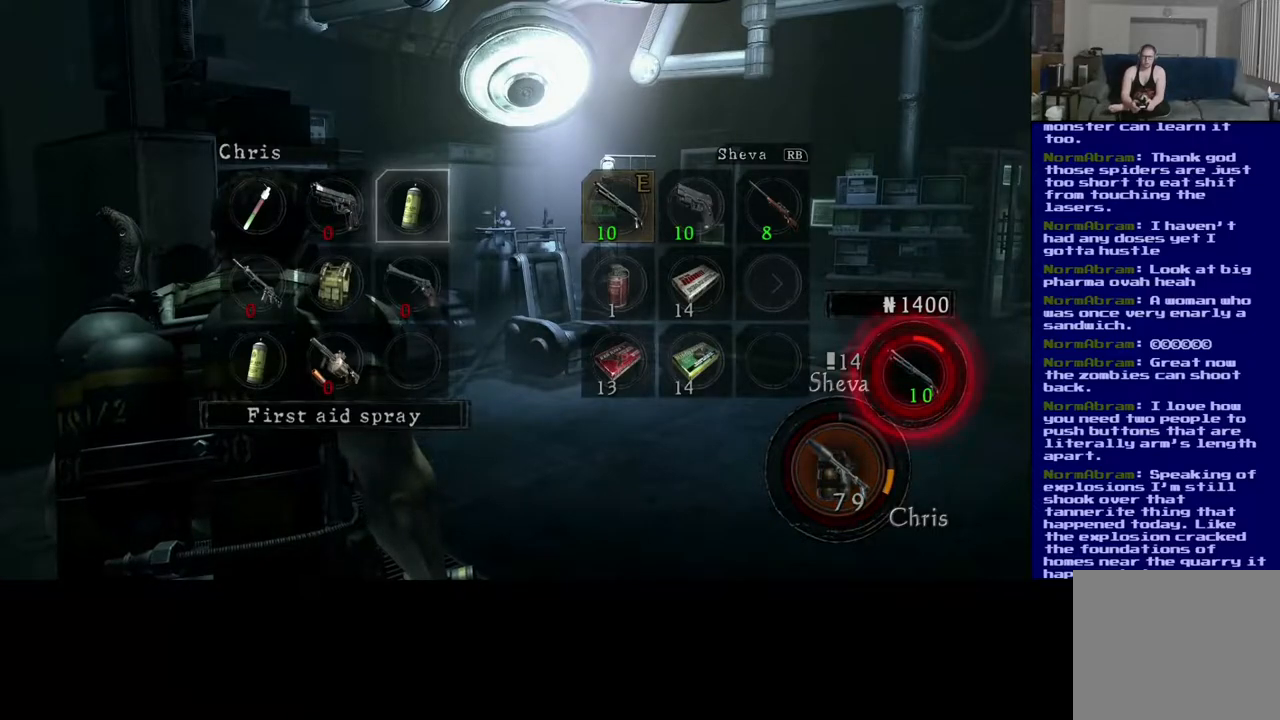
{"dt_ms": 500, "buttons": [], "left_stick": "center", "right_stick": "center", "events": [[17, "A", "down"], [133, "A", "up"]]}
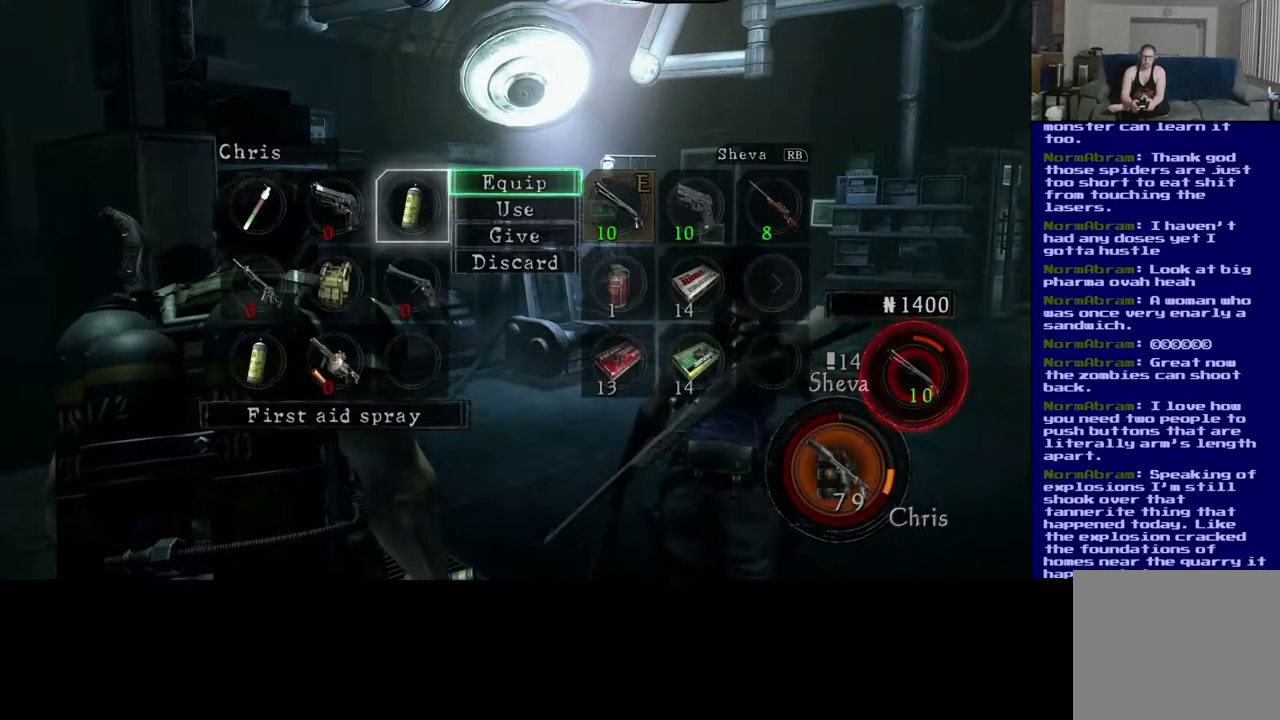
{"dt_ms": 500, "buttons": [], "left_stick": "center", "right_stick": "center", "events": [[83, "left_stick", "down"], [217, "left_stick", "center"], [417, "A", "down"], [500, "A", "up"]]}
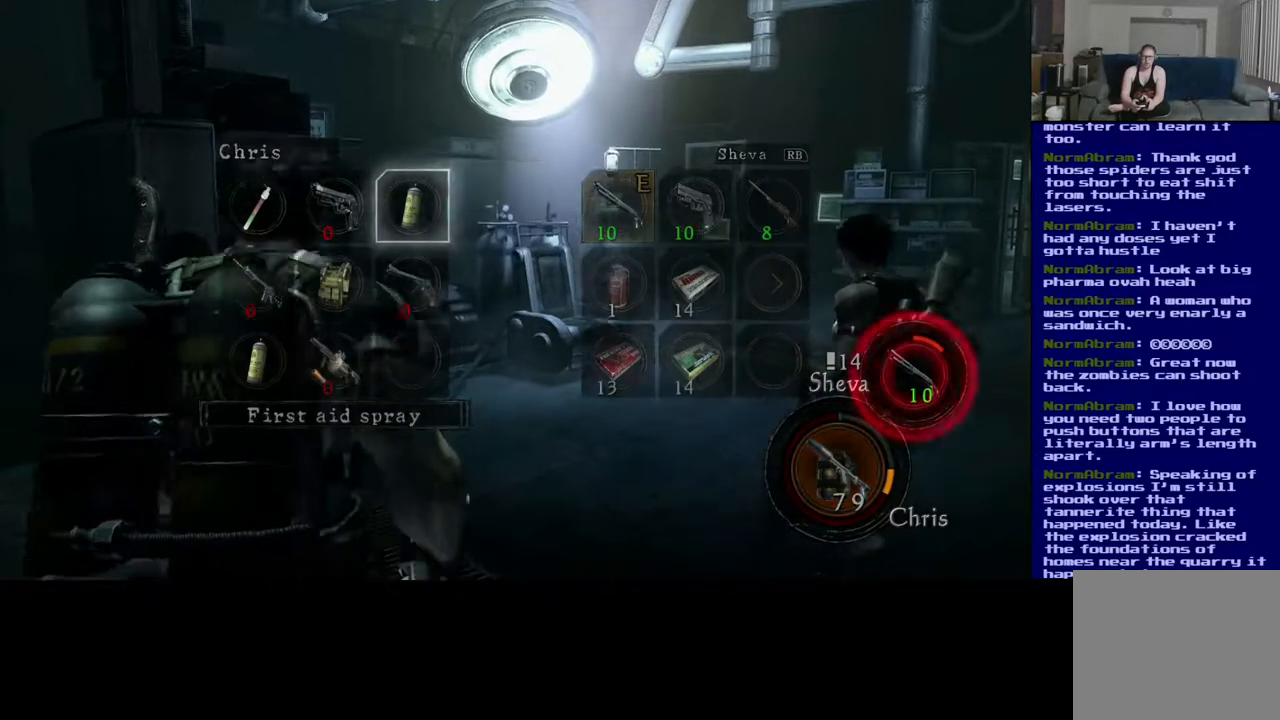
{"dt_ms": 500, "buttons": [], "left_stick": "center", "right_stick": "center", "events": []}
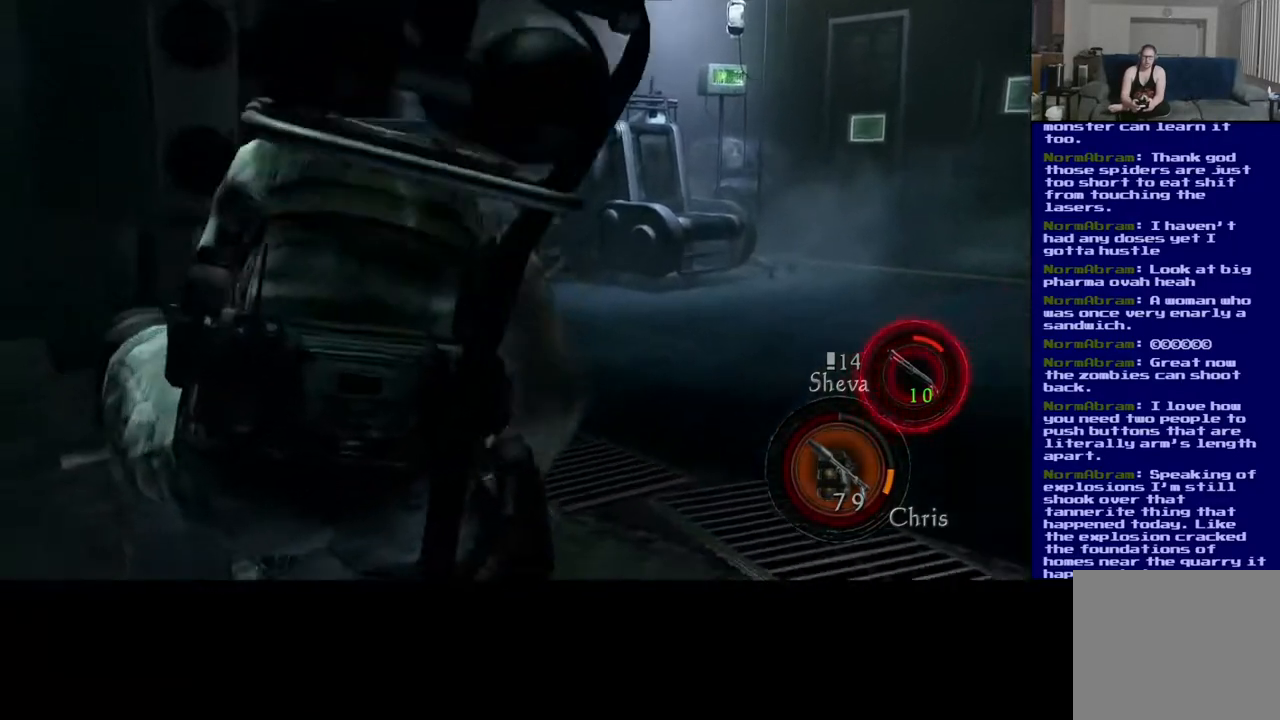
{"dt_ms": 500, "buttons": [], "left_stick": "center", "right_stick": "right", "events": [[350, "right_stick", "right"]]}
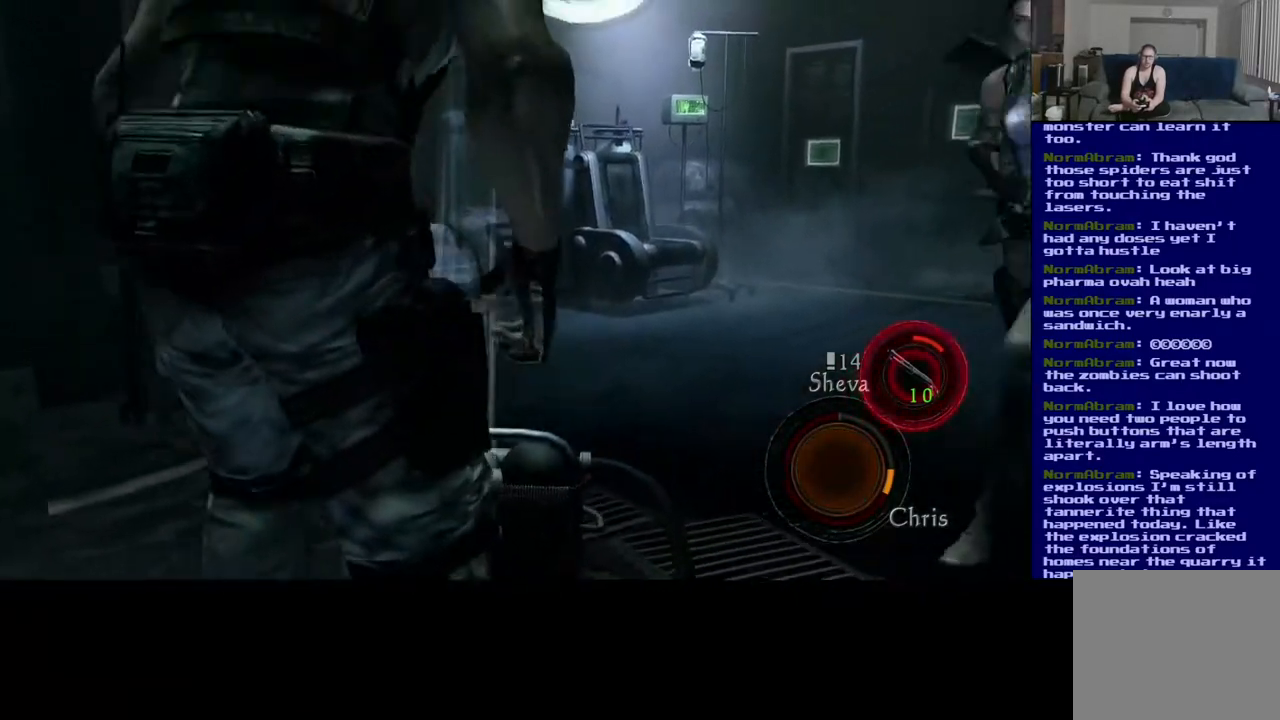
{"dt_ms": 500, "buttons": [], "left_stick": "center", "right_stick": "center", "events": [[367, "right_stick", "center"]]}
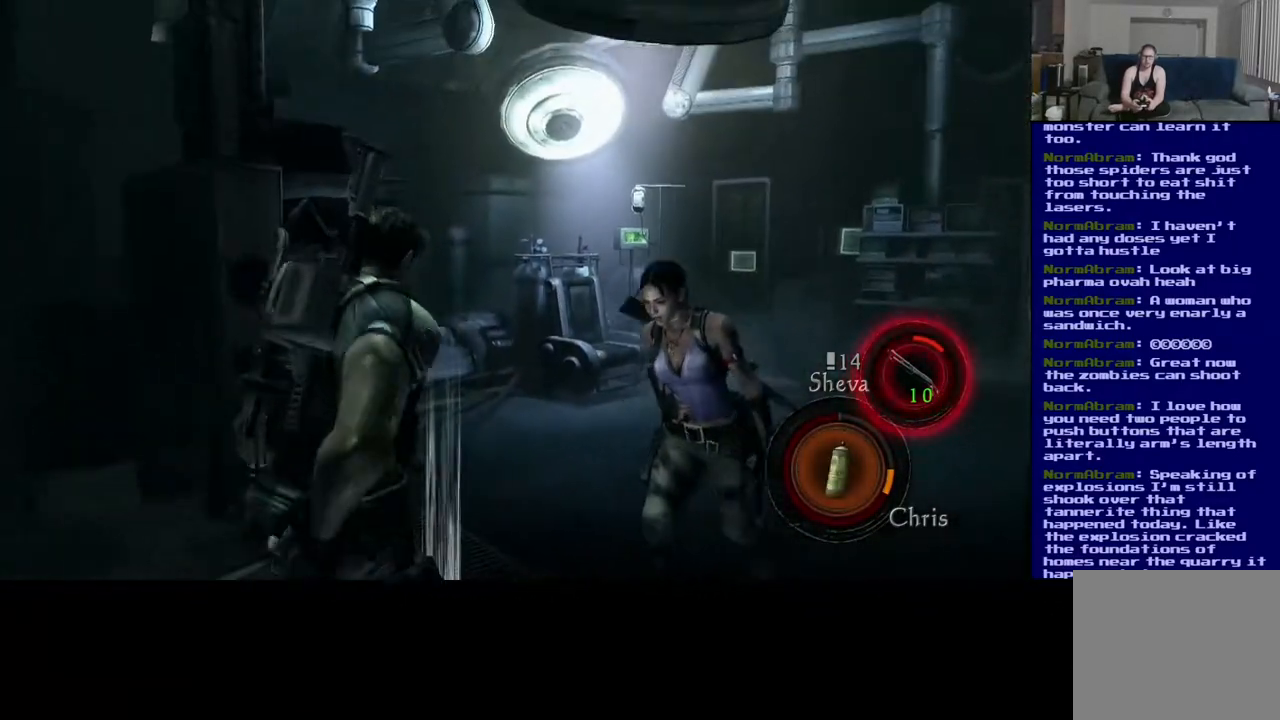
{"dt_ms": 500, "buttons": [], "left_stick": "center", "right_stick": "center", "events": []}
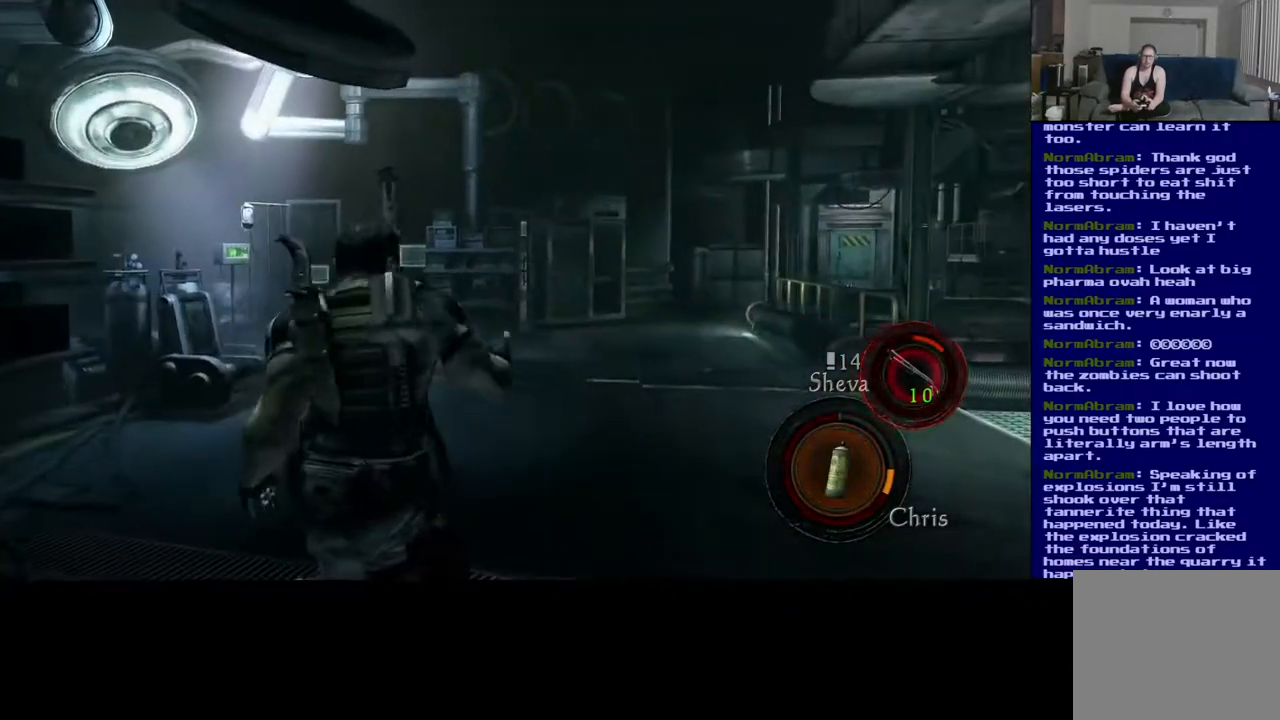
{"dt_ms": 500, "buttons": [], "left_stick": "center", "right_stick": "center", "events": []}
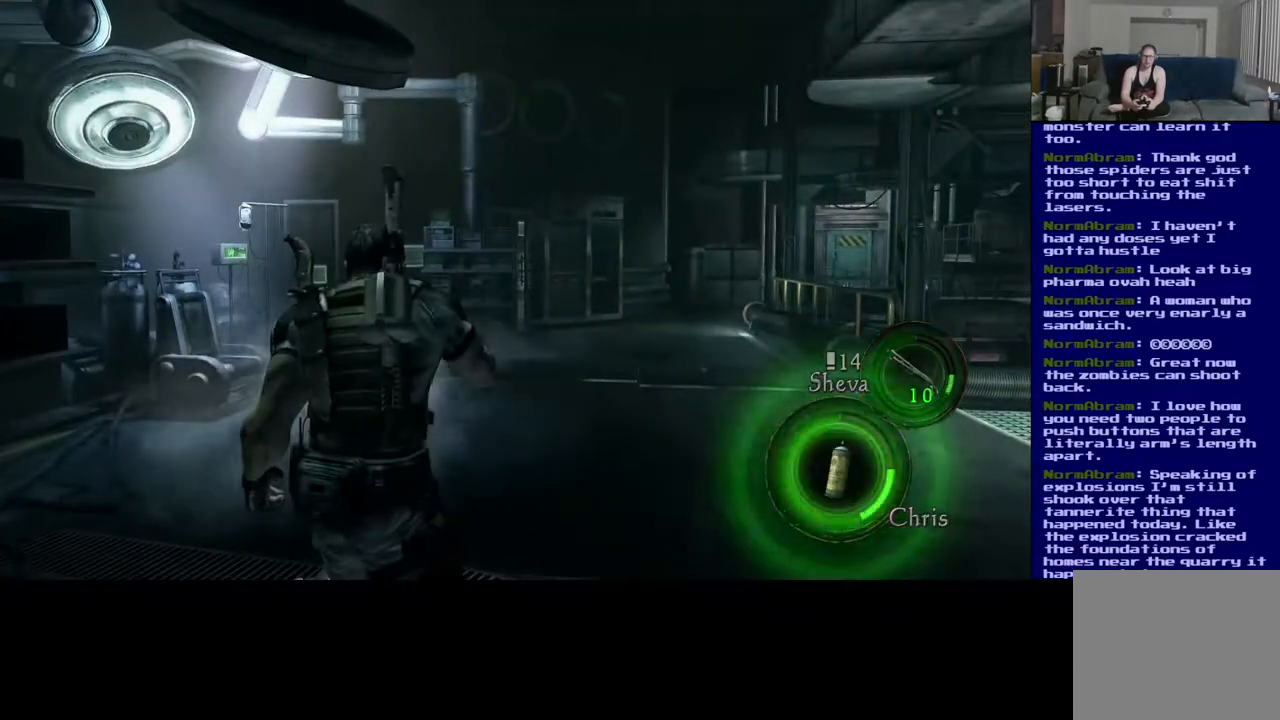
{"dt_ms": 1000, "buttons": [], "left_stick": "up", "right_stick": "center", "events": [[550, "right_stick", "down-right"], [667, "right_stick", "down"], [867, "right_stick", "center"], [1000, "left_stick", "up"]]}
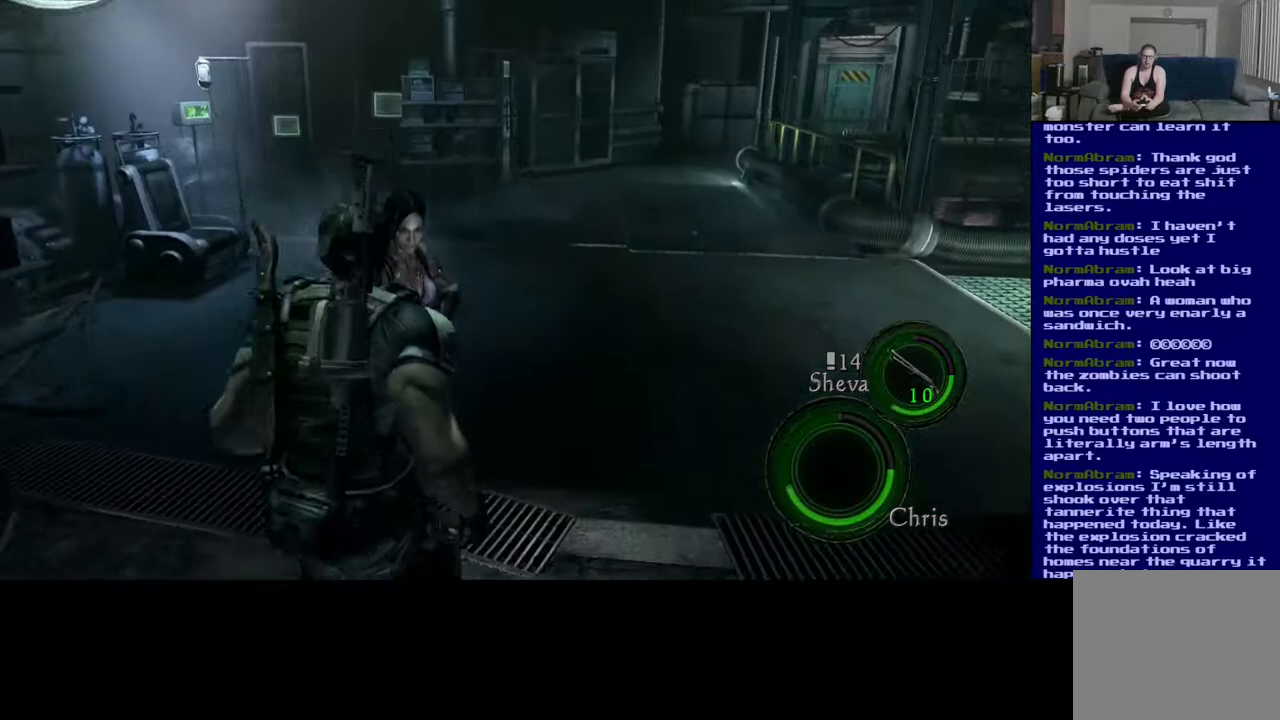
{"dt_ms": 500, "buttons": [], "left_stick": "center", "right_stick": "center", "events": [[167, "left_stick", "center"], [267, "Y", "down"], [450, "Y", "up"]]}
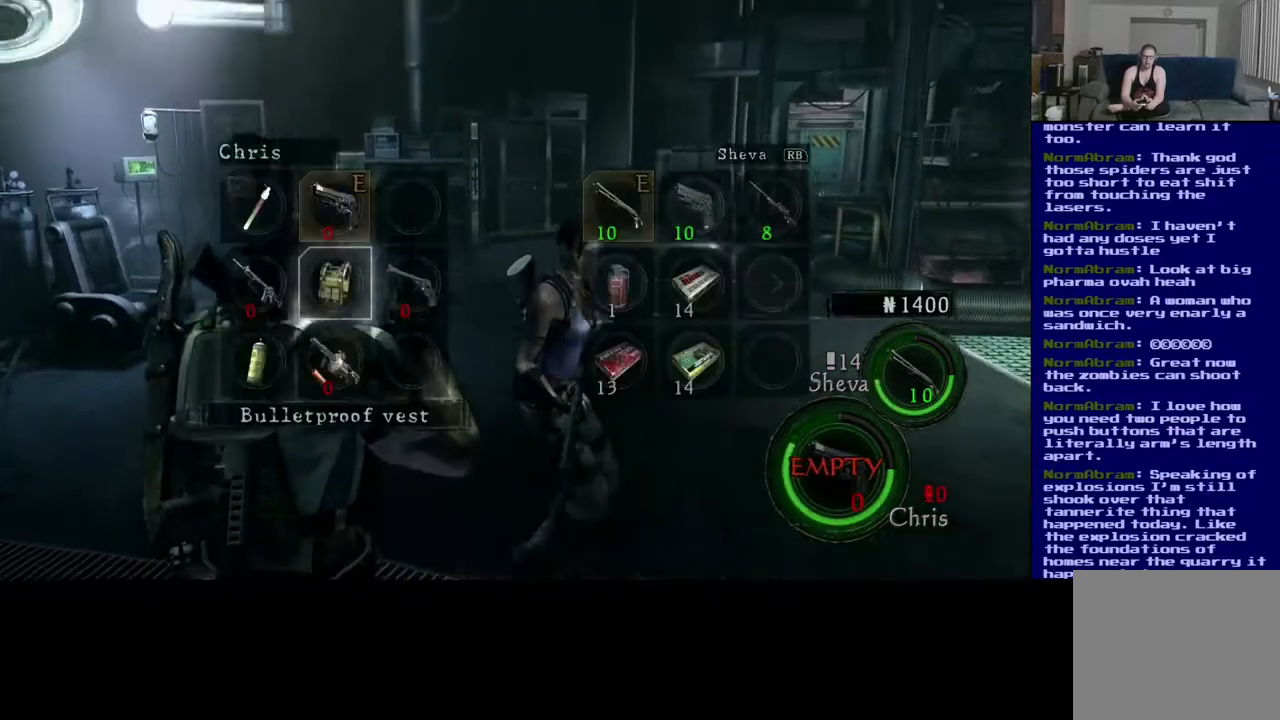
{"dt_ms": 500, "buttons": ["Y"], "left_stick": "center", "right_stick": "center", "events": [[400, "Y", "down"]]}
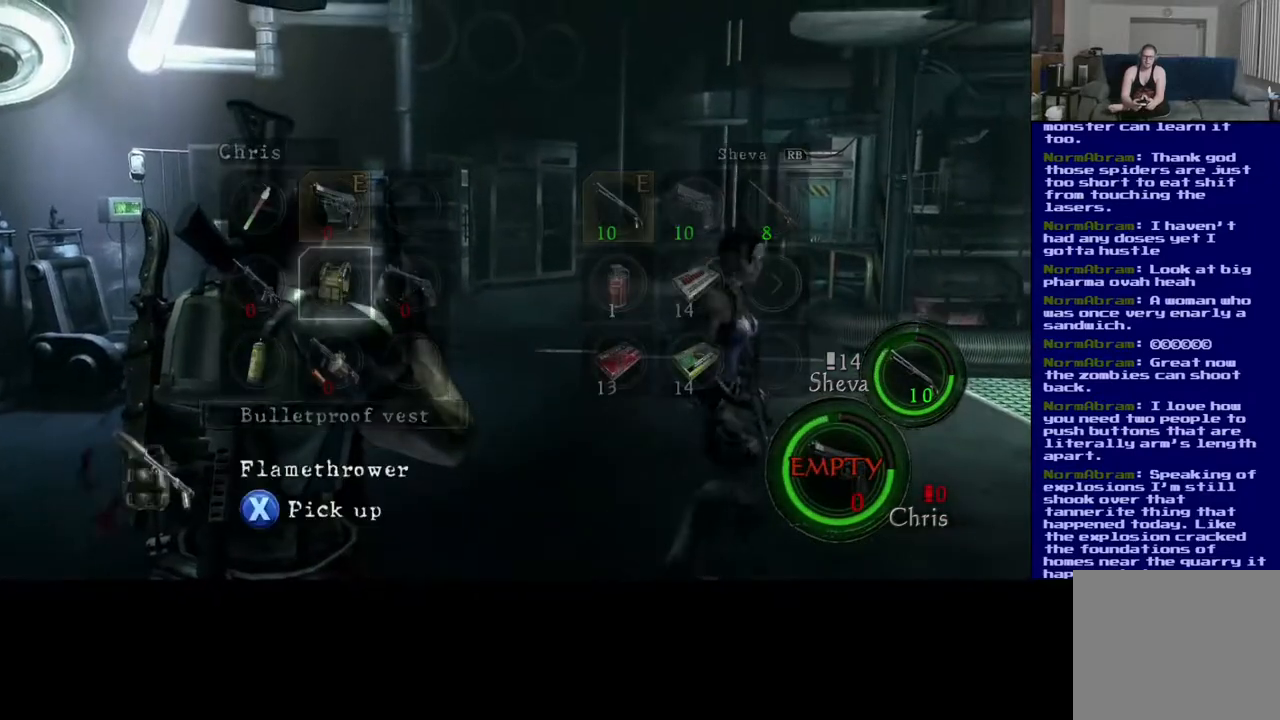
{"dt_ms": 500, "buttons": [], "left_stick": "center", "right_stick": "center", "events": [[17, "Y", "up"], [150, "B", "down"], [233, "B", "up"]]}
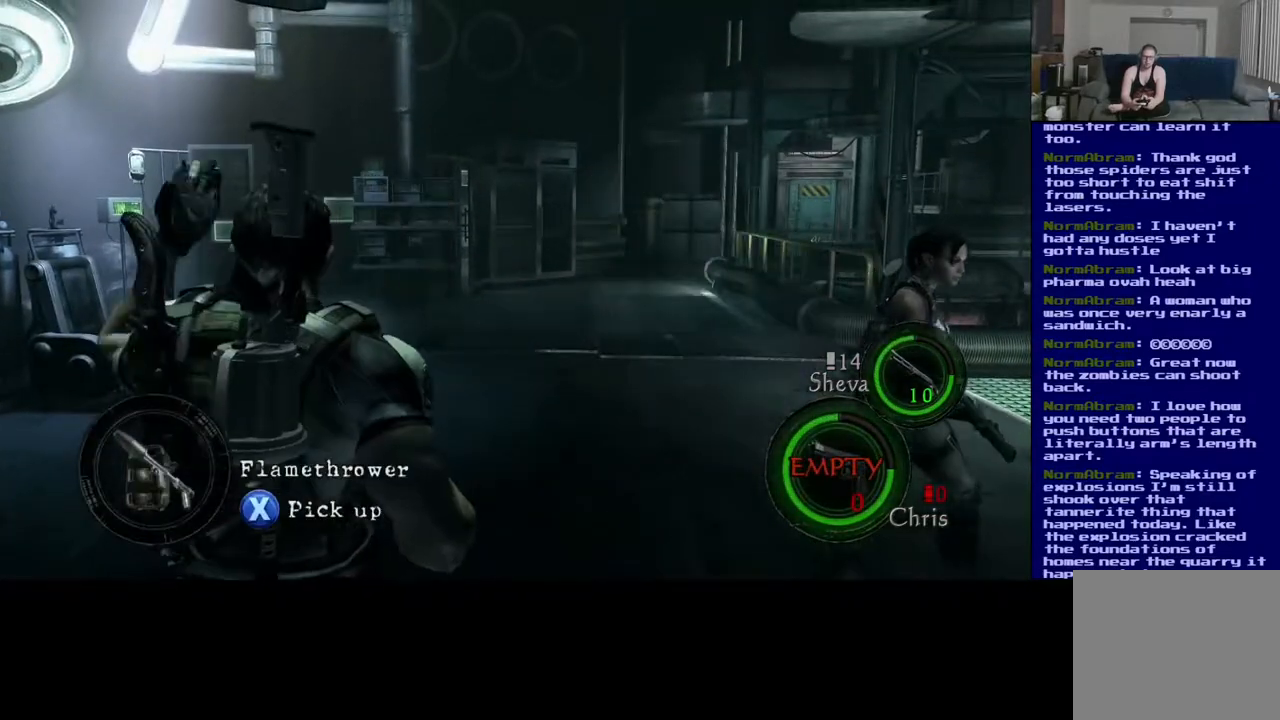
{"dt_ms": 500, "buttons": [], "left_stick": "center", "right_stick": "center", "events": [[117, "X", "down"], [333, "X", "up"]]}
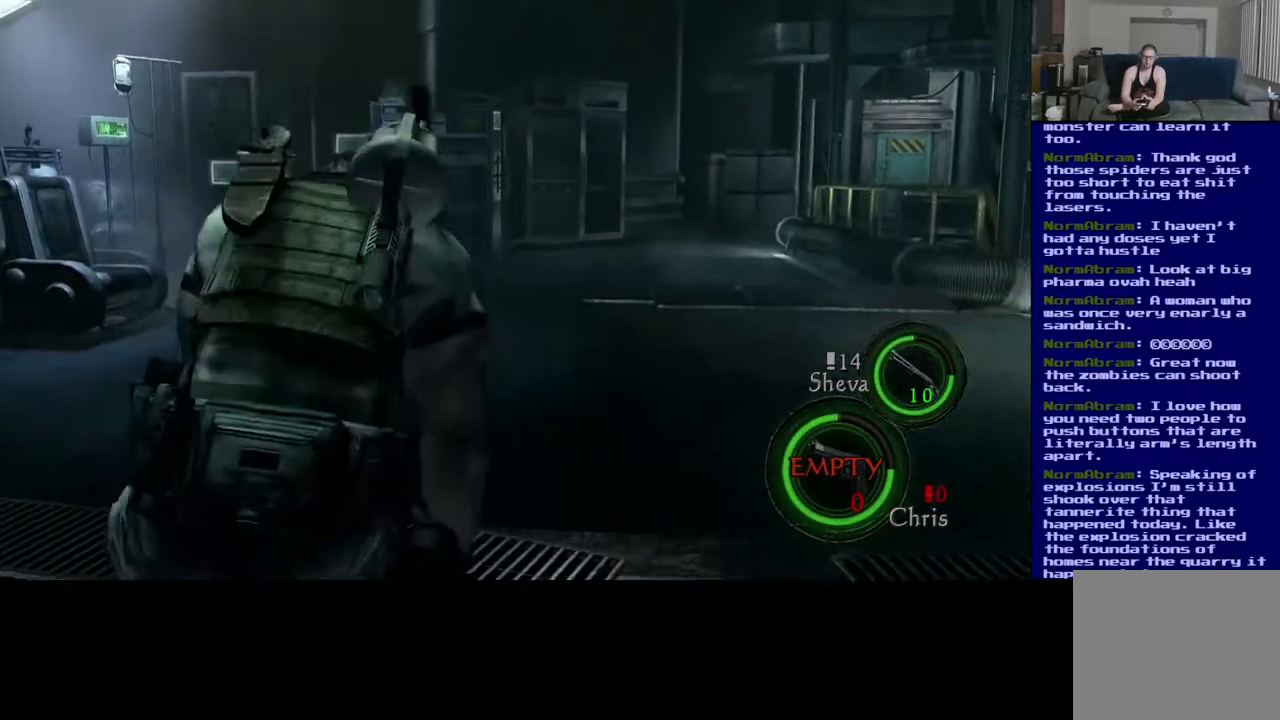
{"dt_ms": 500, "buttons": [], "left_stick": "center", "right_stick": "right", "events": [[67, "right_stick", "right"]]}